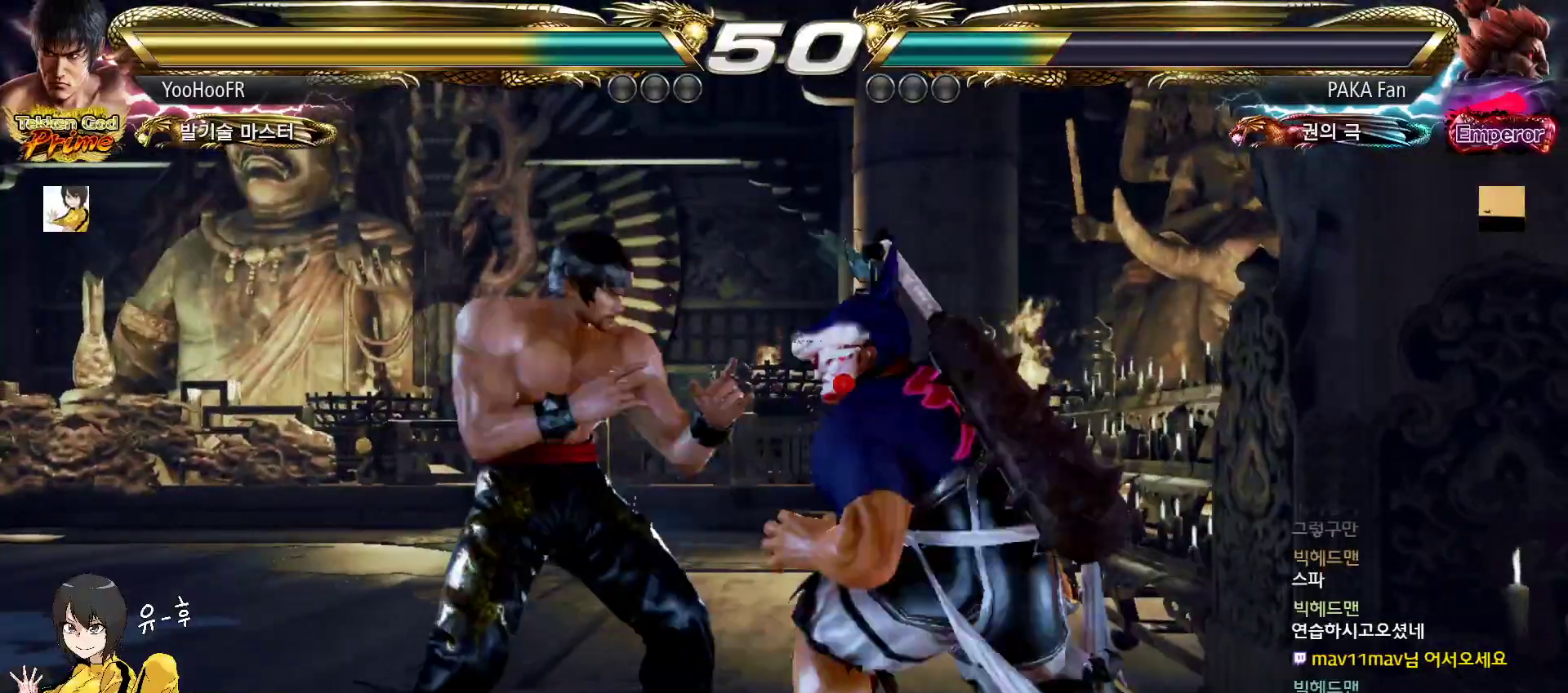
Gameplay with a controller (arcade stick); each line is a JSON object with the inputs held at the frame after it. "events" lists button and stick changes between this image and that frame as [ms after this image, input, new state], when the widget could be followed in between. Not read: L3 R3.
{"buttons": [], "left_stick": "left", "events": []}
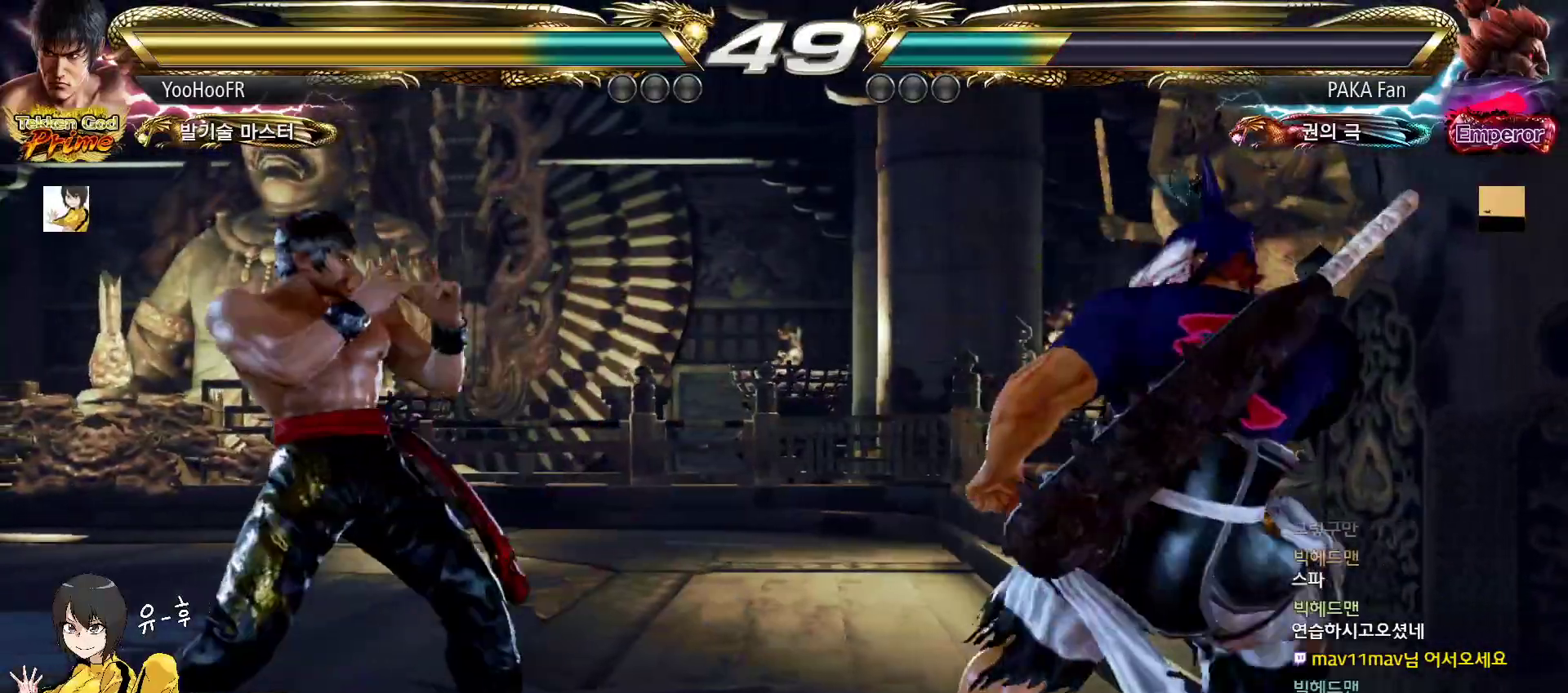
{"buttons": [], "left_stick": "center", "events": [[133, "left_stick", "center"]]}
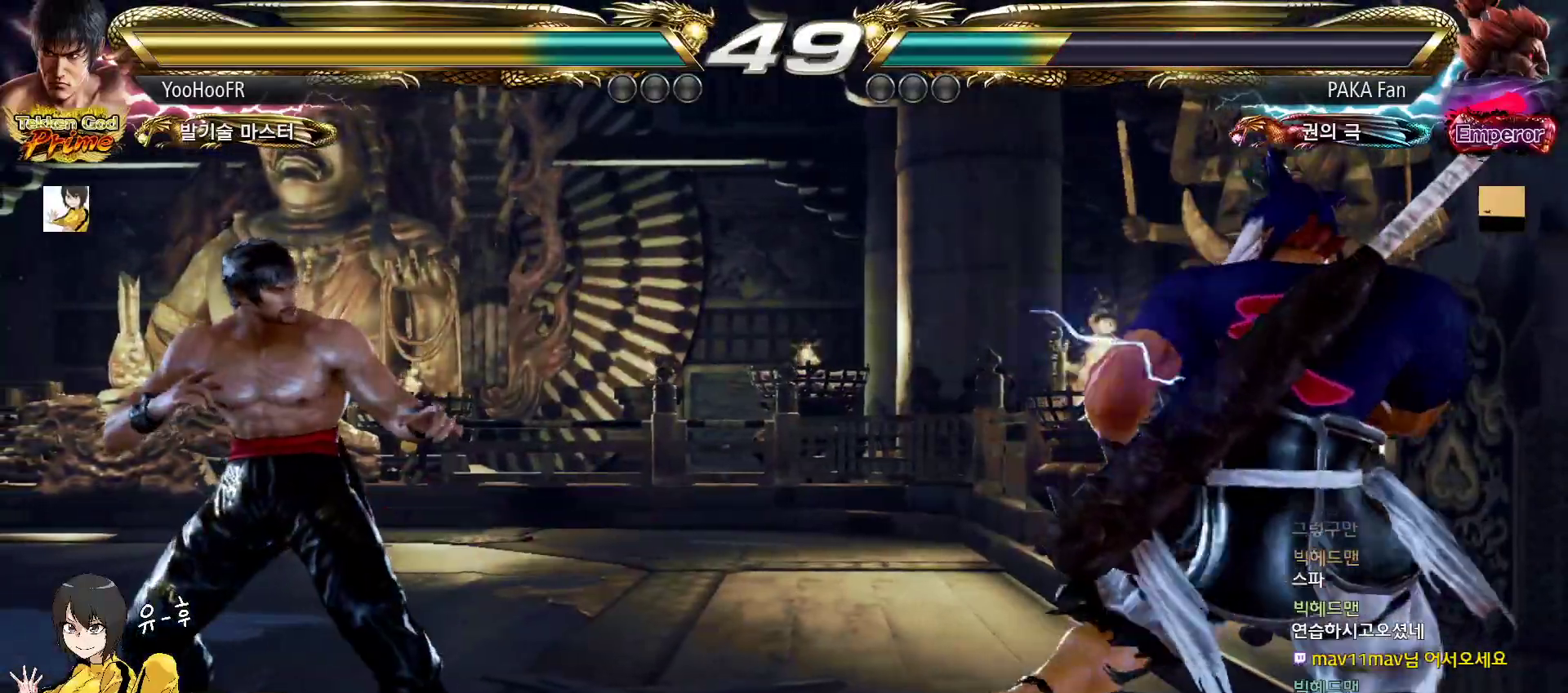
{"buttons": [], "left_stick": "center", "events": [[67, "left_stick", "down"], [133, "left_stick", "center"], [217, "left_stick", "down"], [367, "left_stick", "center"]]}
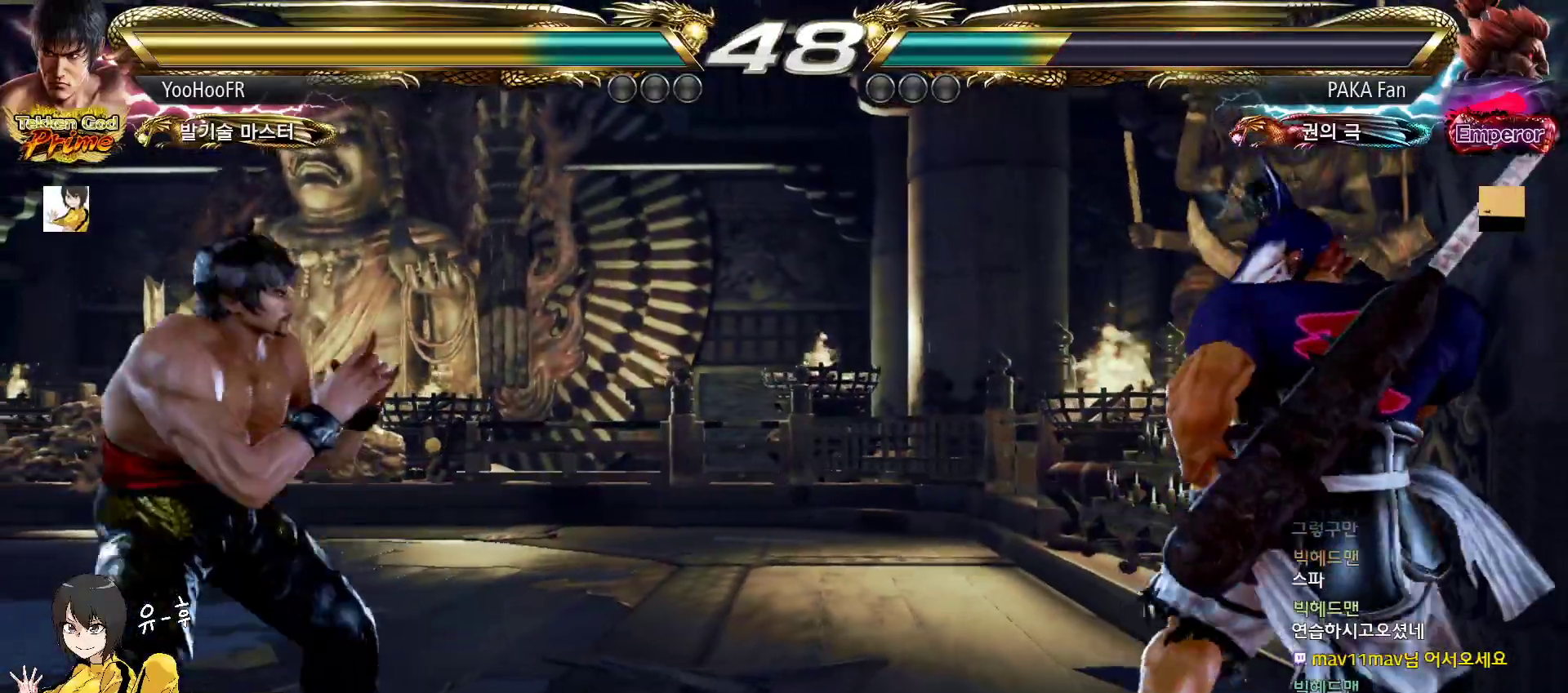
{"buttons": [], "left_stick": "up", "events": [[500, "left_stick", "up"]]}
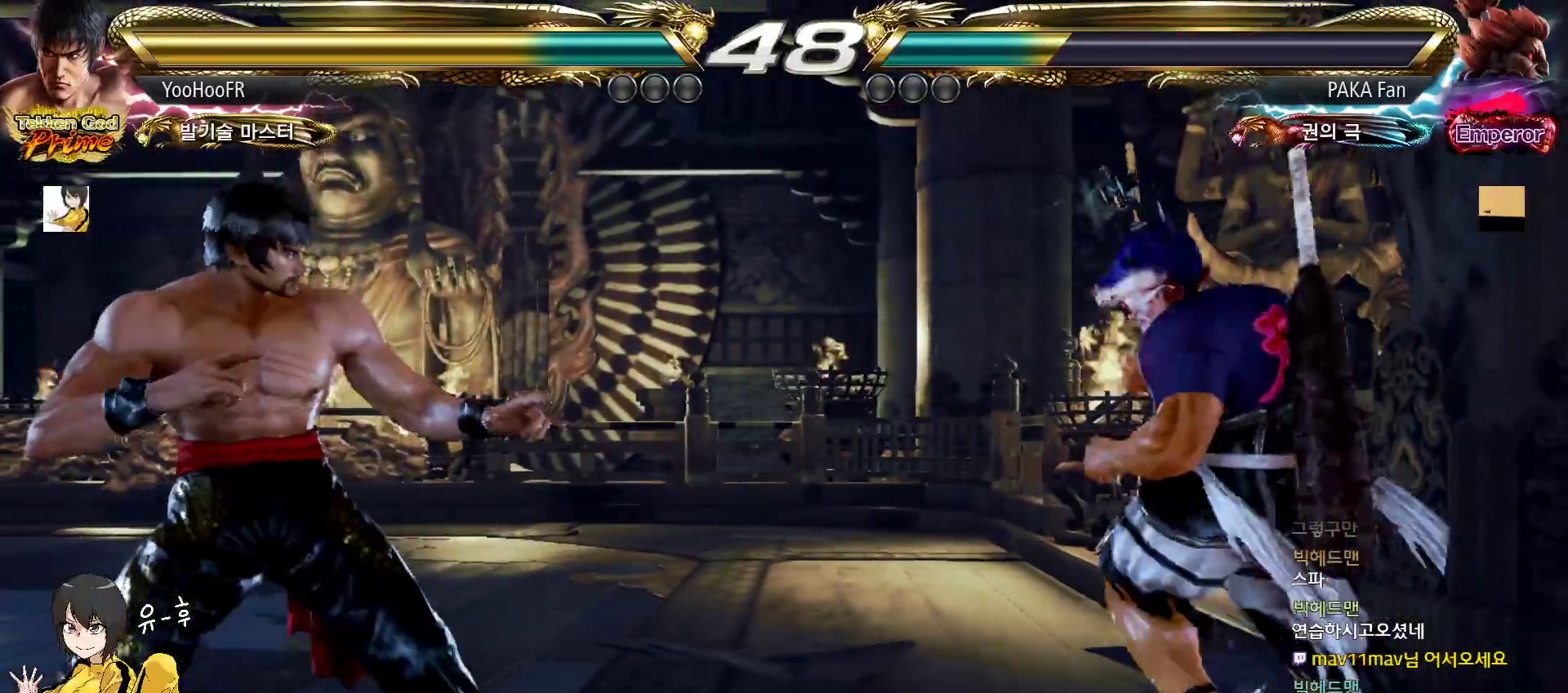
{"buttons": ["CROSS"], "left_stick": "center", "events": [[83, "left_stick", "center"], [167, "left_stick", "up"], [250, "SQUARE", "down"], [267, "left_stick", "center"], [333, "TRIANGLE", "down"], [367, "SQUARE", "up"], [450, "TRIANGLE", "up"], [500, "CROSS", "down"]]}
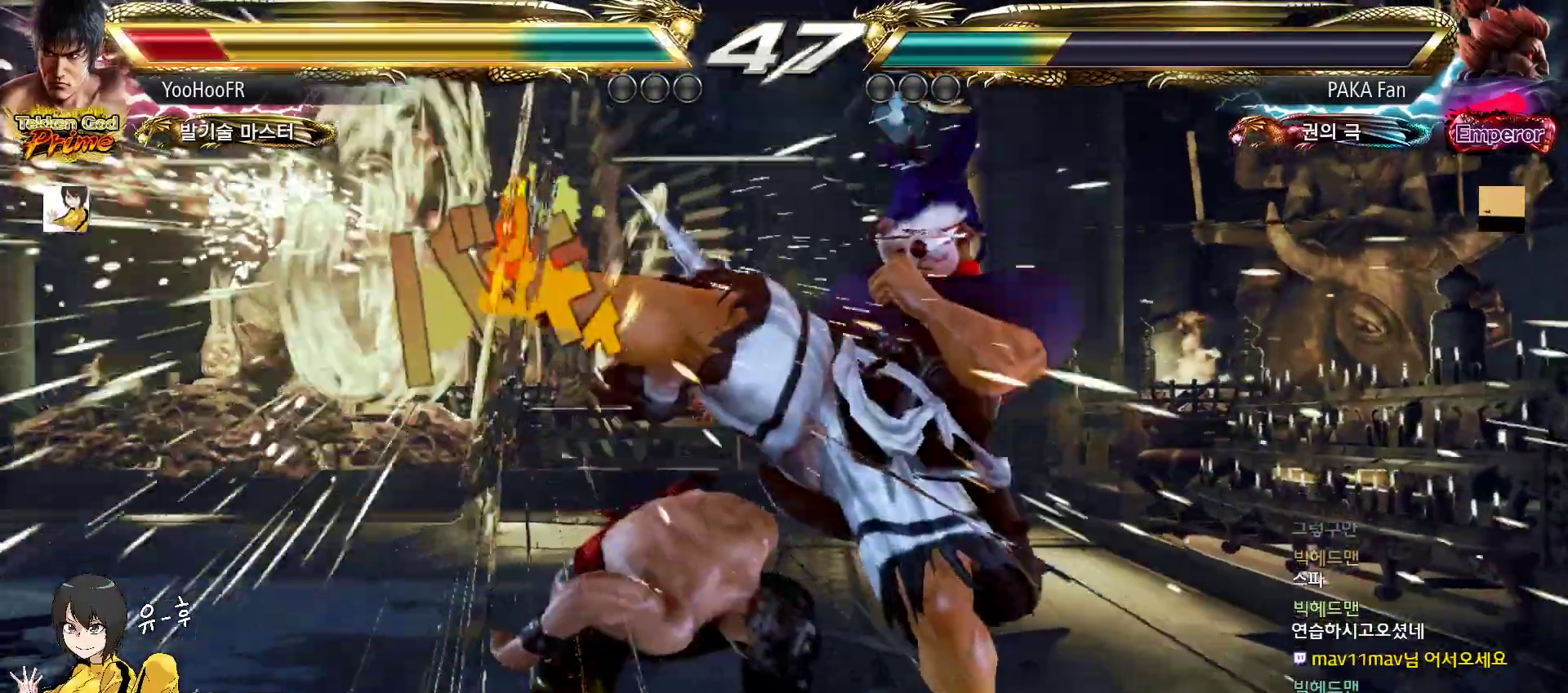
{"buttons": [], "left_stick": "center", "events": [[117, "CROSS", "up"], [383, "left_stick", "left"], [467, "left_stick", "center"]]}
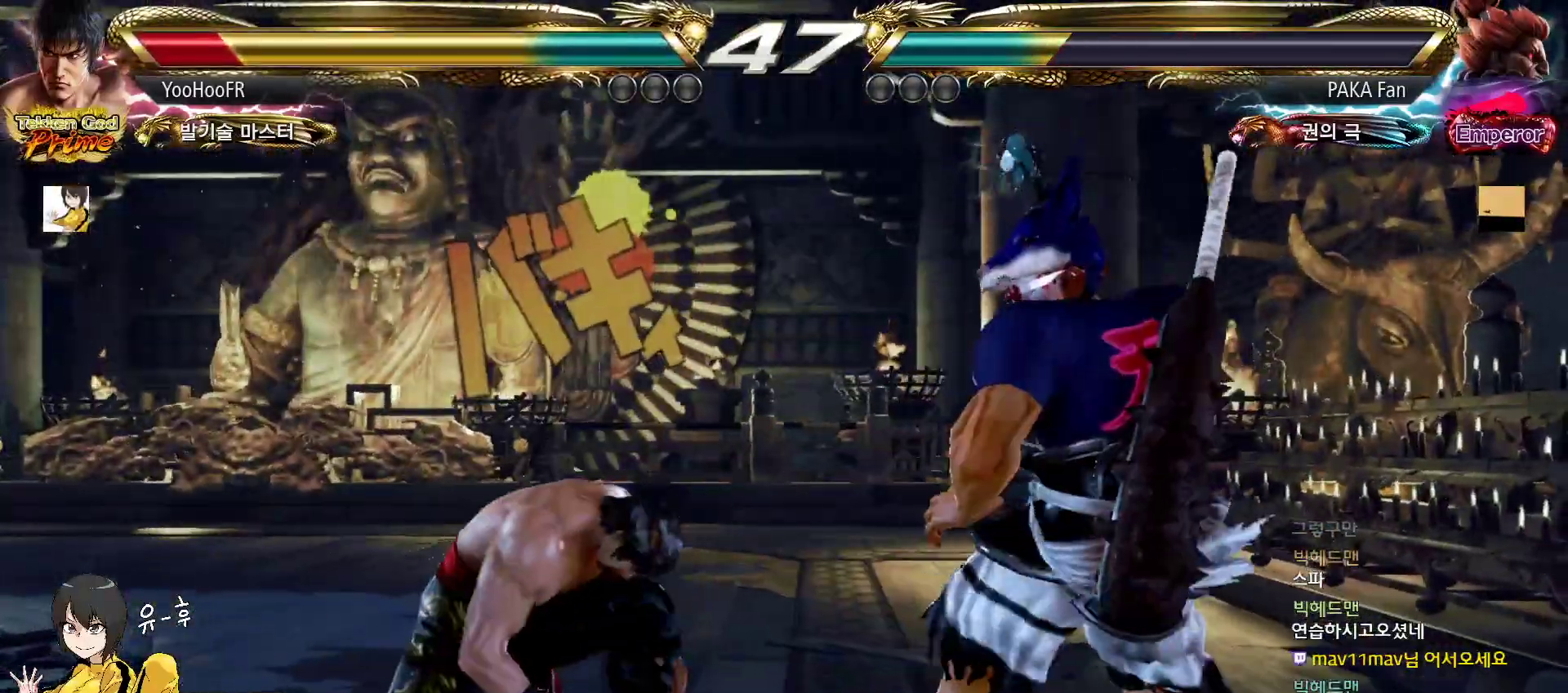
{"buttons": [], "left_stick": "center", "events": [[33, "left_stick", "left"], [150, "left_stick", "center"], [183, "SQUARE", "down"], [267, "TRIANGLE", "down"], [317, "SQUARE", "up"], [383, "TRIANGLE", "up"]]}
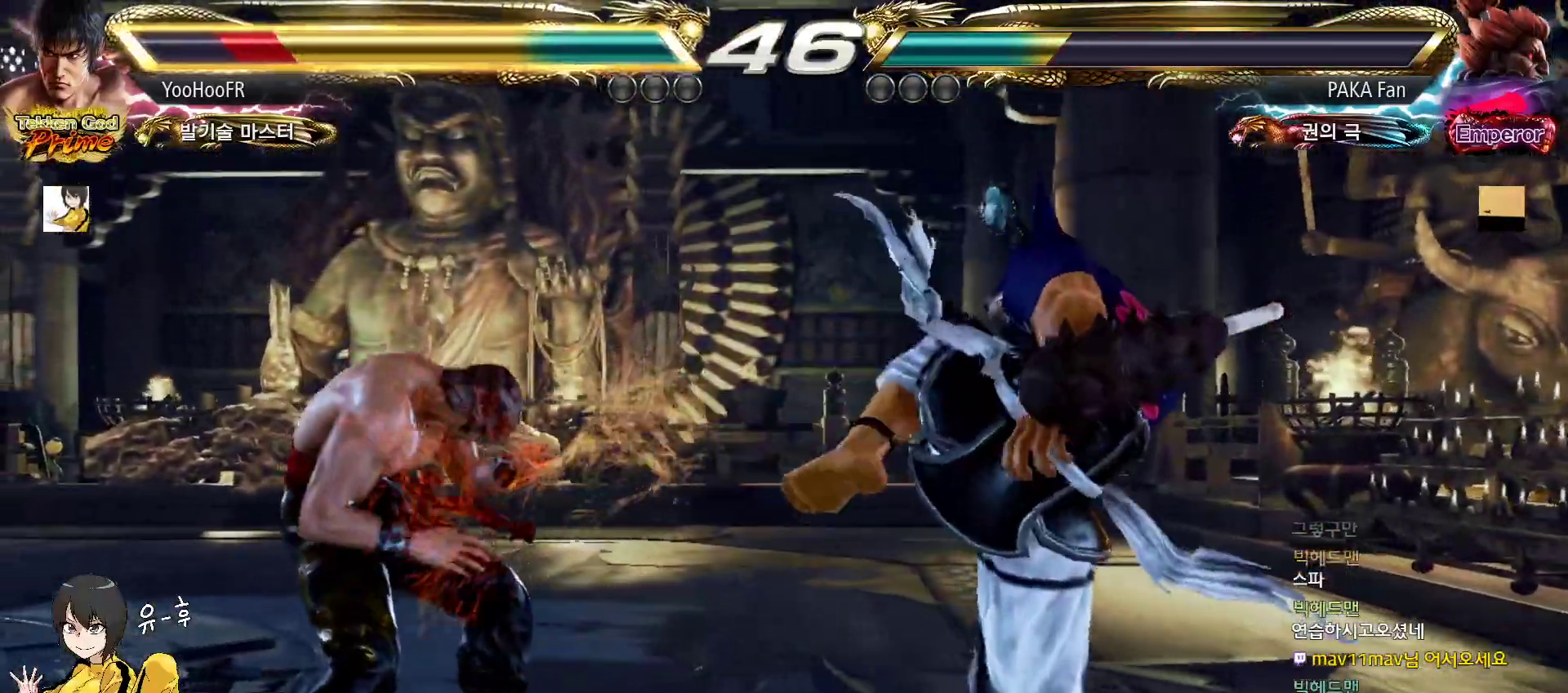
{"buttons": [], "left_stick": "center", "events": [[17, "left_stick", "left"], [250, "left_stick", "down-right"], [400, "left_stick", "left"], [483, "left_stick", "center"]]}
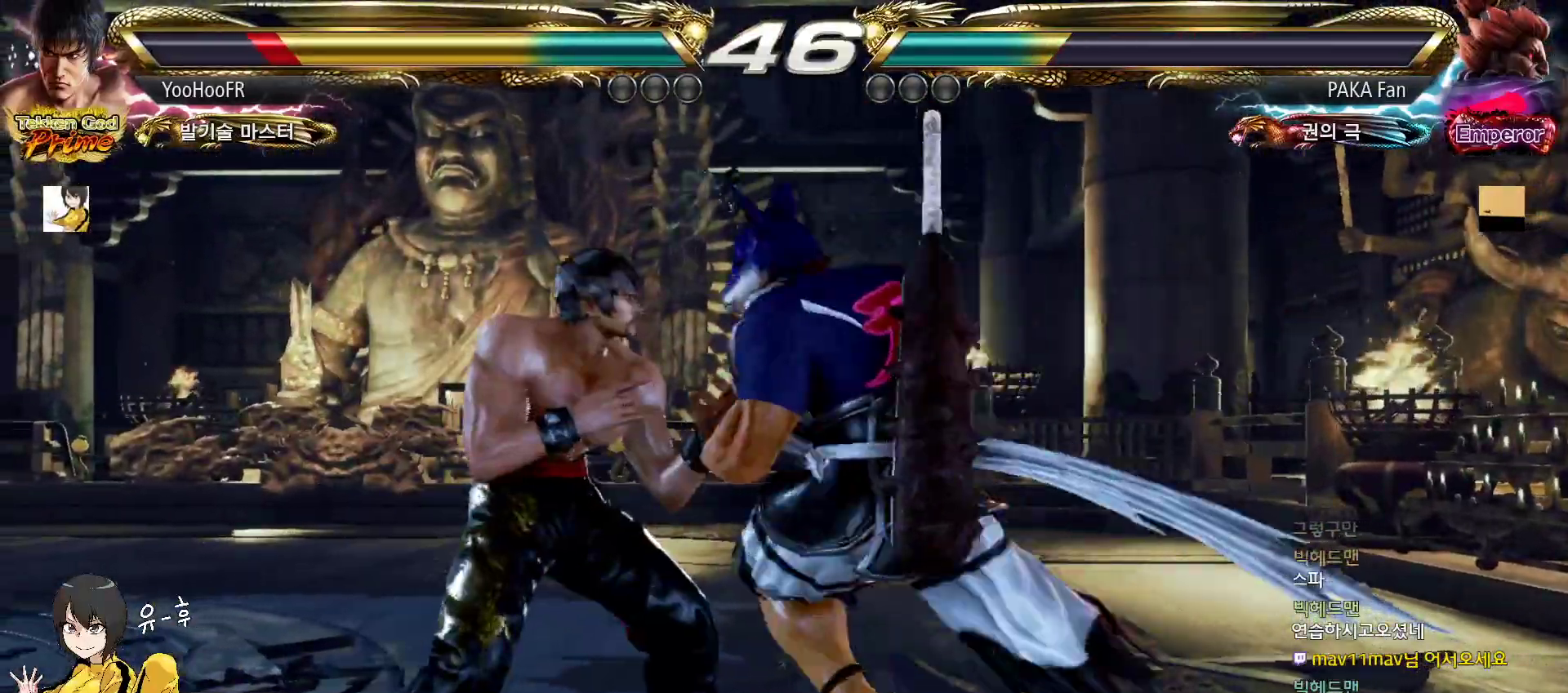
{"buttons": ["CROSS"], "left_stick": "center", "events": [[67, "SQUARE", "down"], [150, "TRIANGLE", "down"], [167, "SQUARE", "up"], [267, "TRIANGLE", "up"], [300, "CROSS", "down"], [367, "CROSS", "up"], [467, "CROSS", "down"]]}
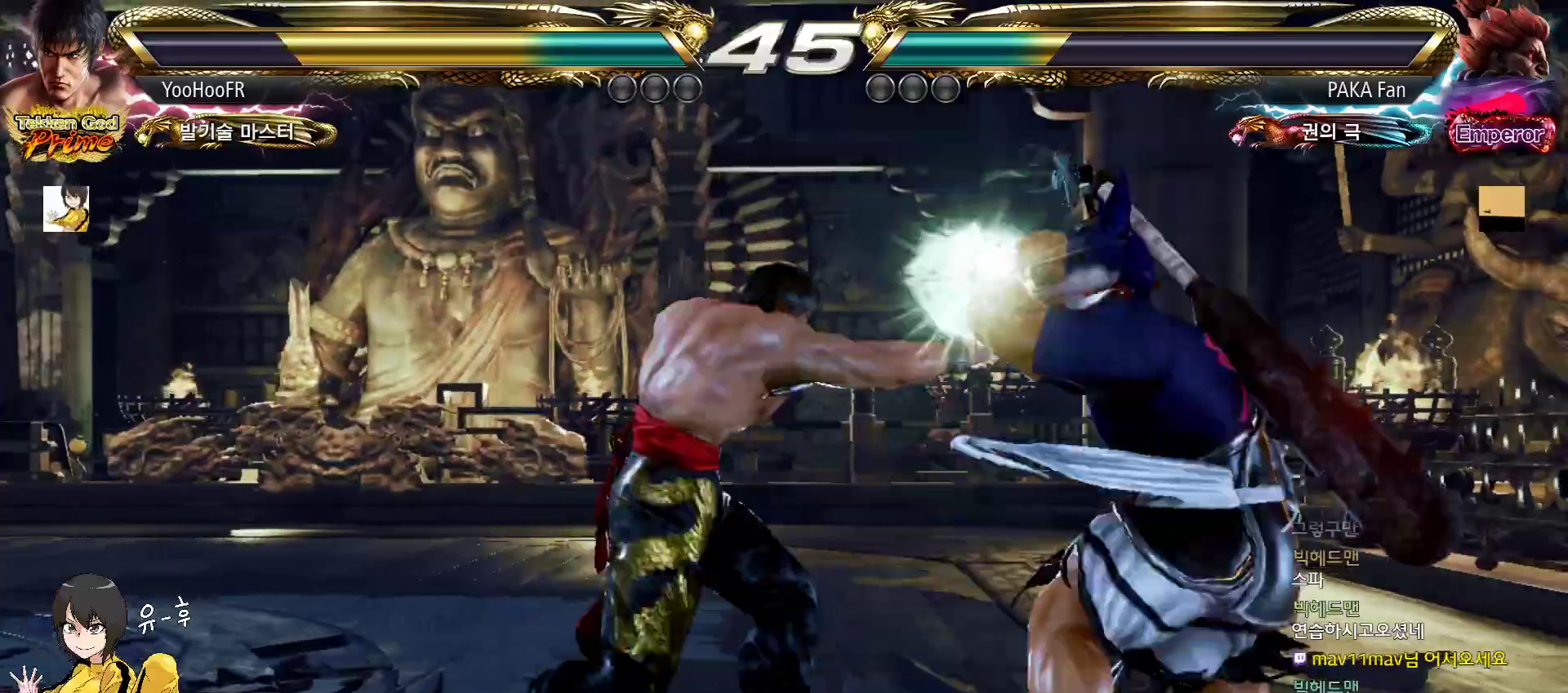
{"buttons": [], "left_stick": "left", "events": [[33, "CROSS", "up"], [117, "CROSS", "down"], [233, "CROSS", "up"], [483, "left_stick", "left"]]}
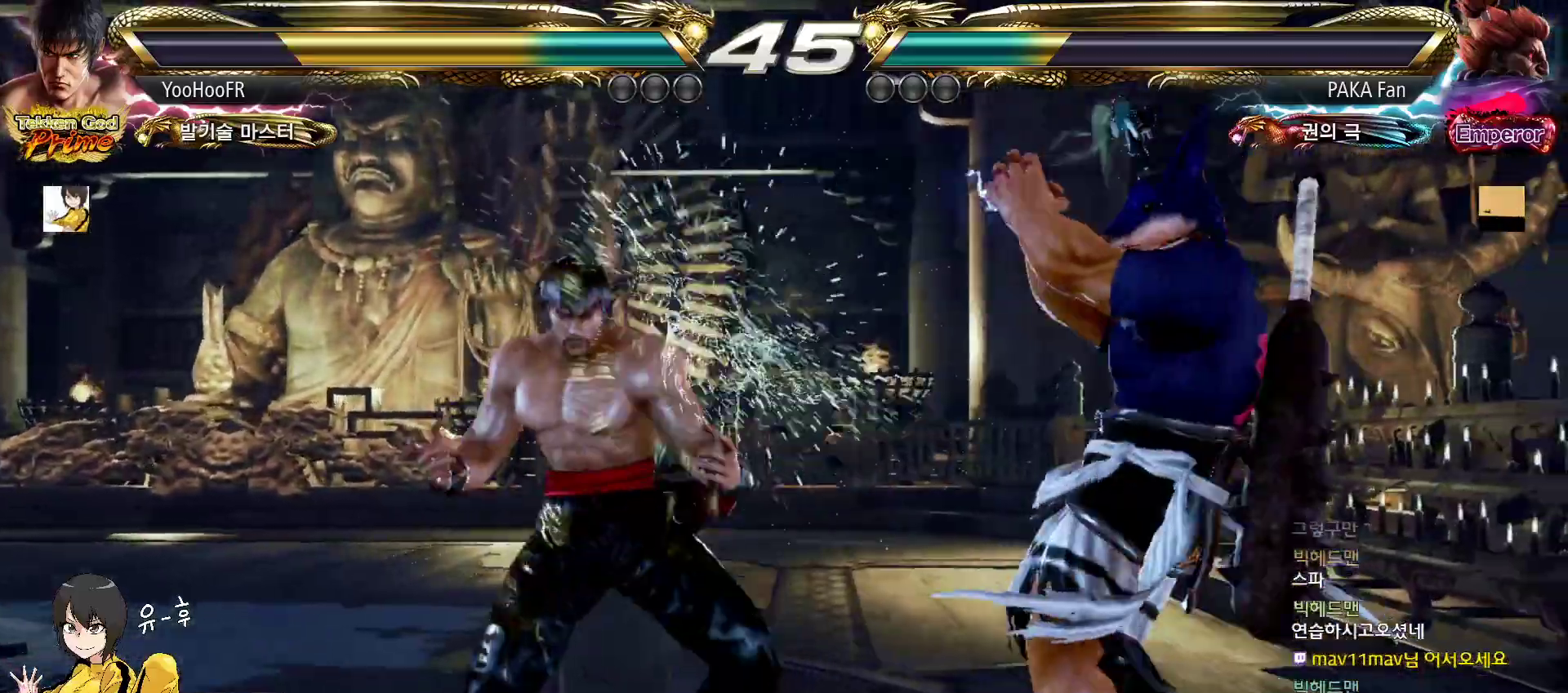
{"buttons": [], "left_stick": "center", "events": [[50, "left_stick", "center"], [133, "left_stick", "left"], [300, "left_stick", "down-left"], [433, "left_stick", "center"]]}
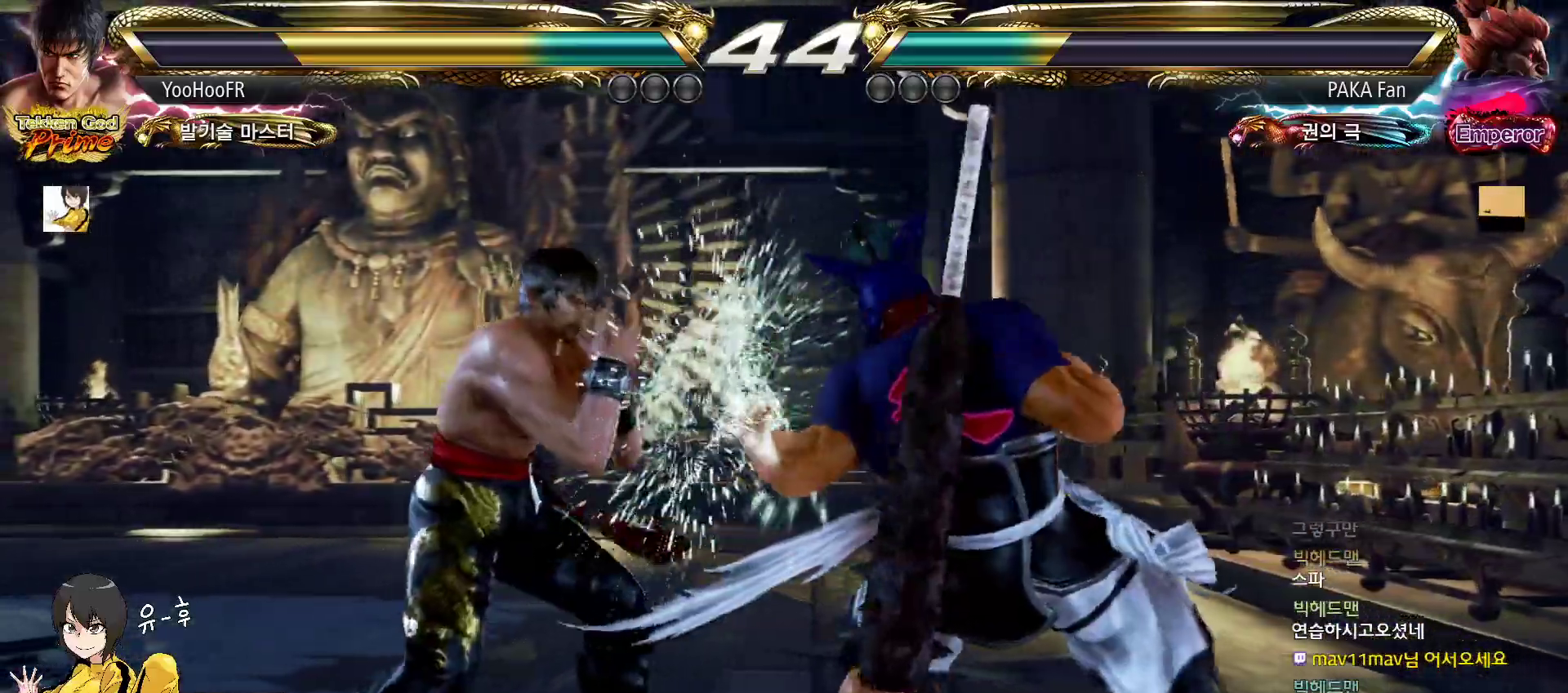
{"buttons": [], "left_stick": "center", "events": [[17, "left_stick", "left"], [133, "left_stick", "center"], [183, "SQUARE", "down"], [250, "TRIANGLE", "down"], [300, "SQUARE", "up"], [383, "TRIANGLE", "up"], [417, "CROSS", "down"], [483, "CROSS", "up"]]}
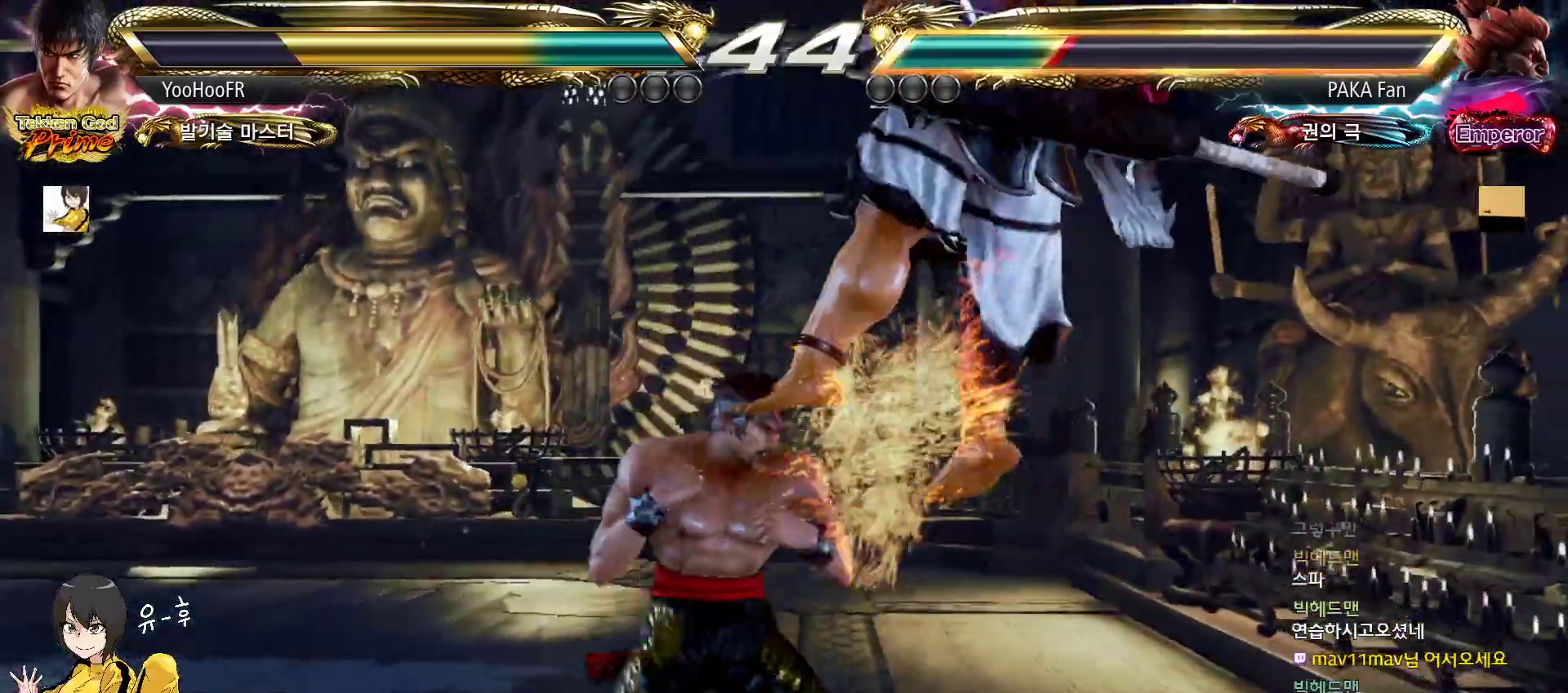
{"buttons": [], "left_stick": "center", "events": [[67, "CROSS", "down"], [333, "CROSS", "up"]]}
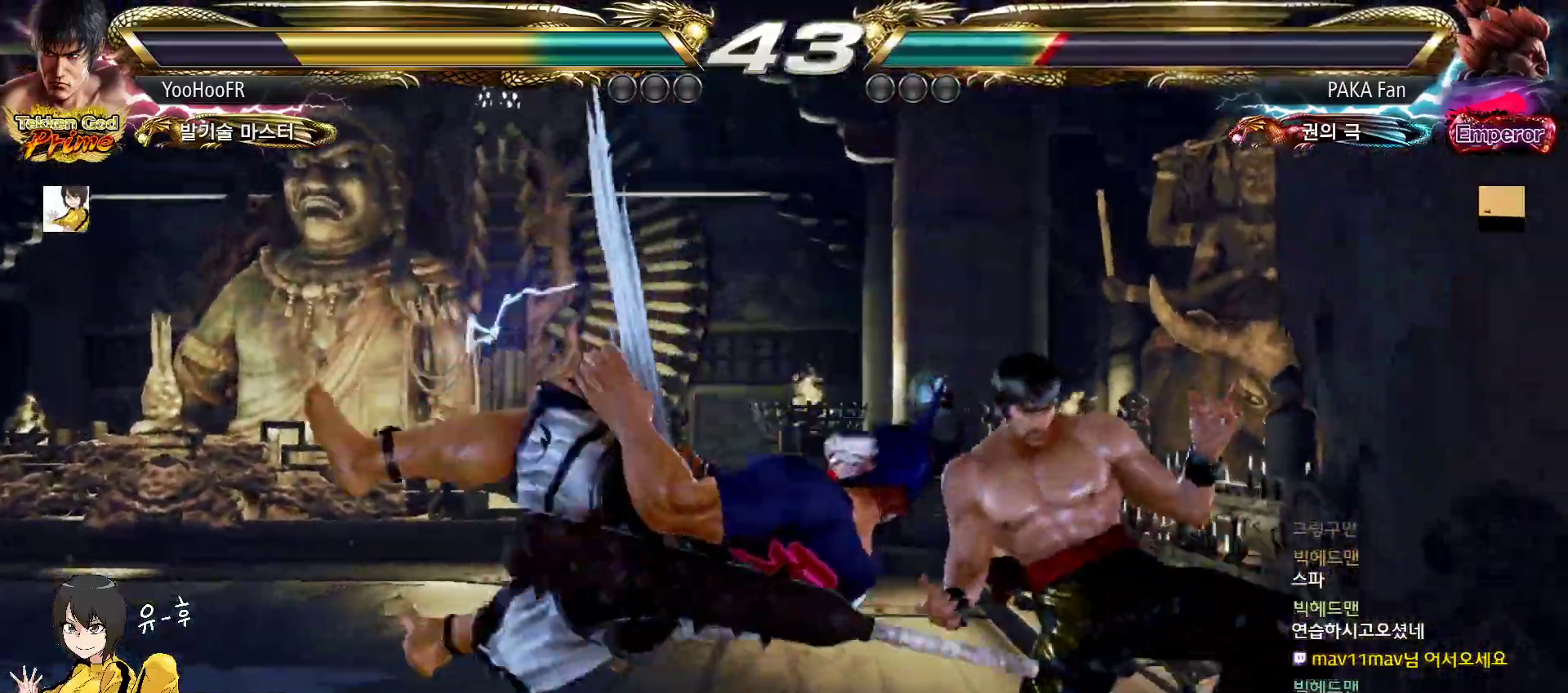
{"buttons": [], "left_stick": "down", "events": [[133, "left_stick", "down"], [233, "CIRCLE", "down"], [267, "CIRCLE", "up"], [283, "CIRCLE", "down"], [317, "CIRCLE", "up"]]}
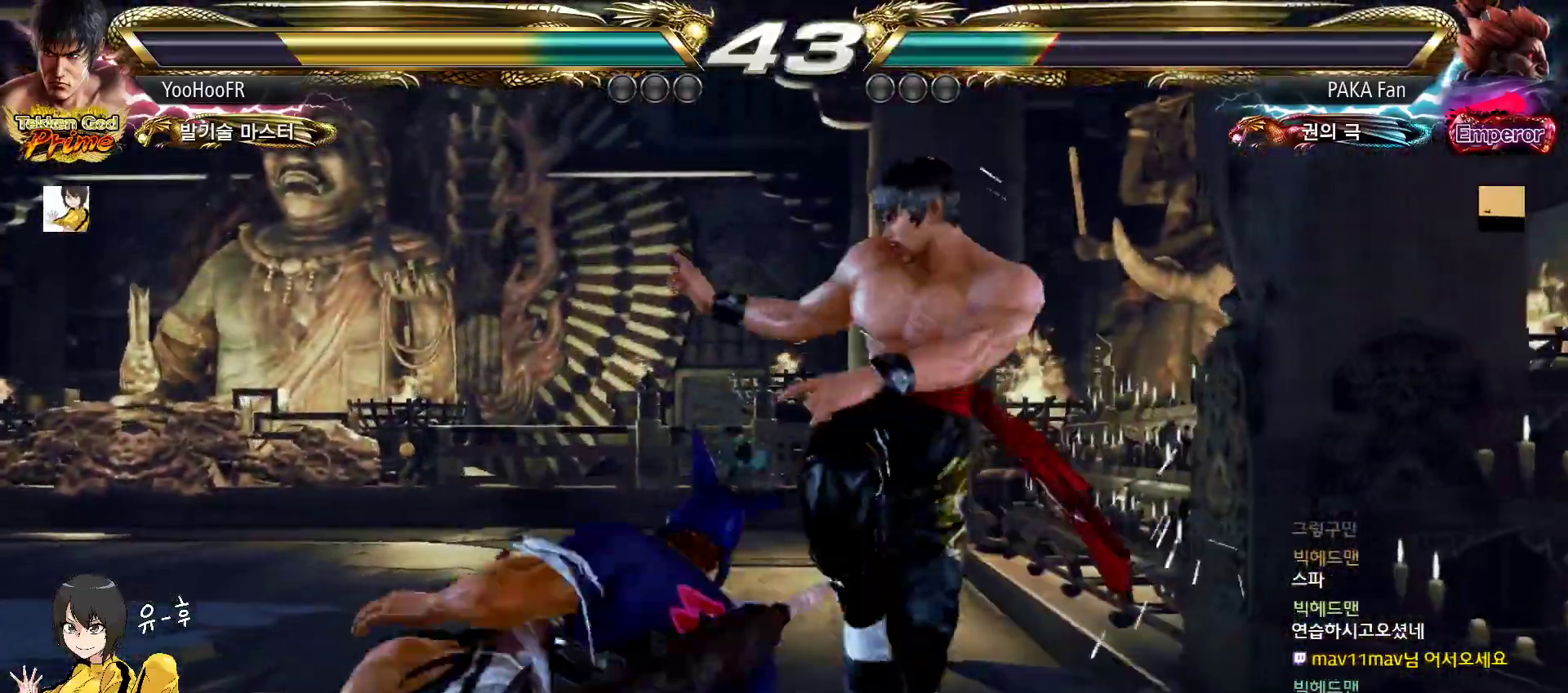
{"buttons": [], "left_stick": "left", "events": [[17, "CIRCLE", "down"], [83, "CIRCLE", "up"], [200, "CIRCLE", "down"], [333, "CIRCLE", "up"], [350, "left_stick", "center"], [483, "left_stick", "left"]]}
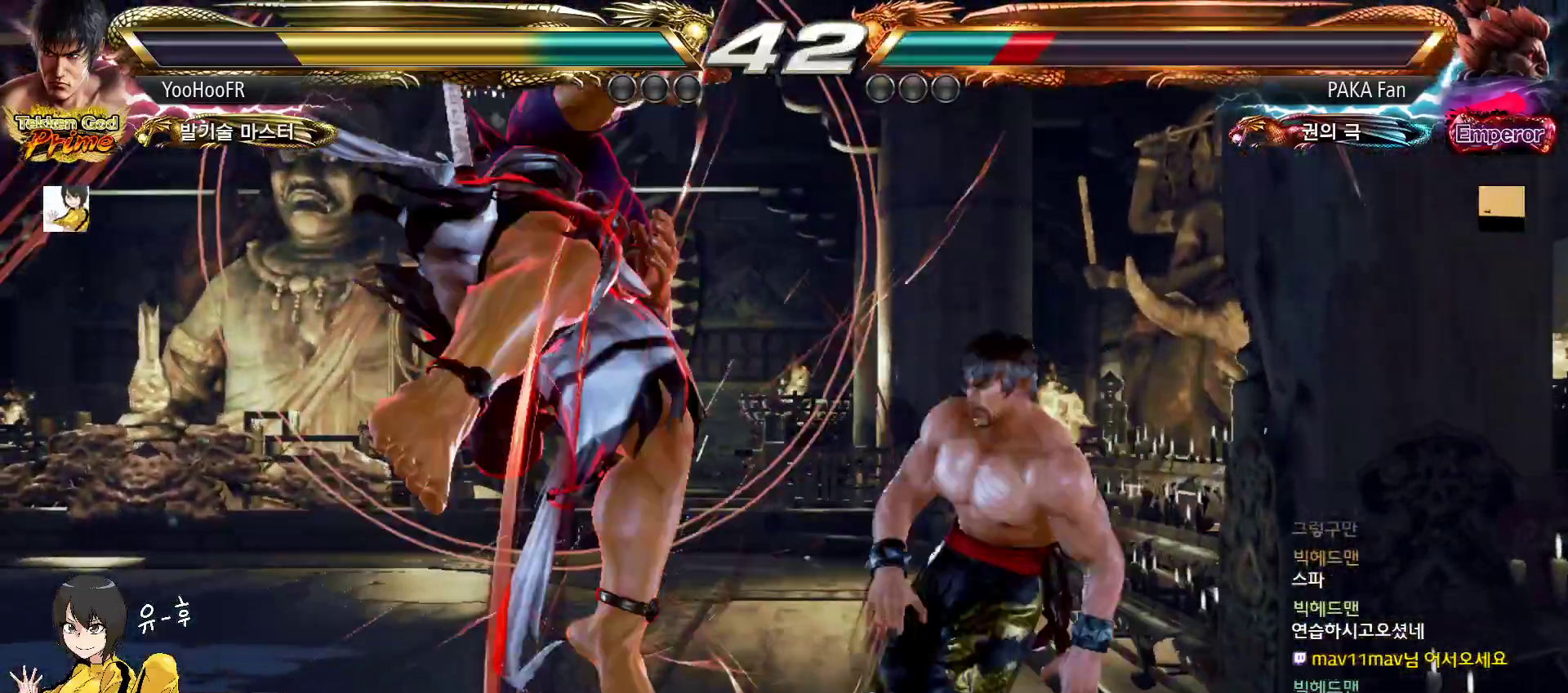
{"buttons": [], "left_stick": "up-left", "events": [[133, "CIRCLE", "down"], [200, "CIRCLE", "up"], [283, "left_stick", "up-left"], [367, "CROSS", "down"], [417, "CROSS", "up"]]}
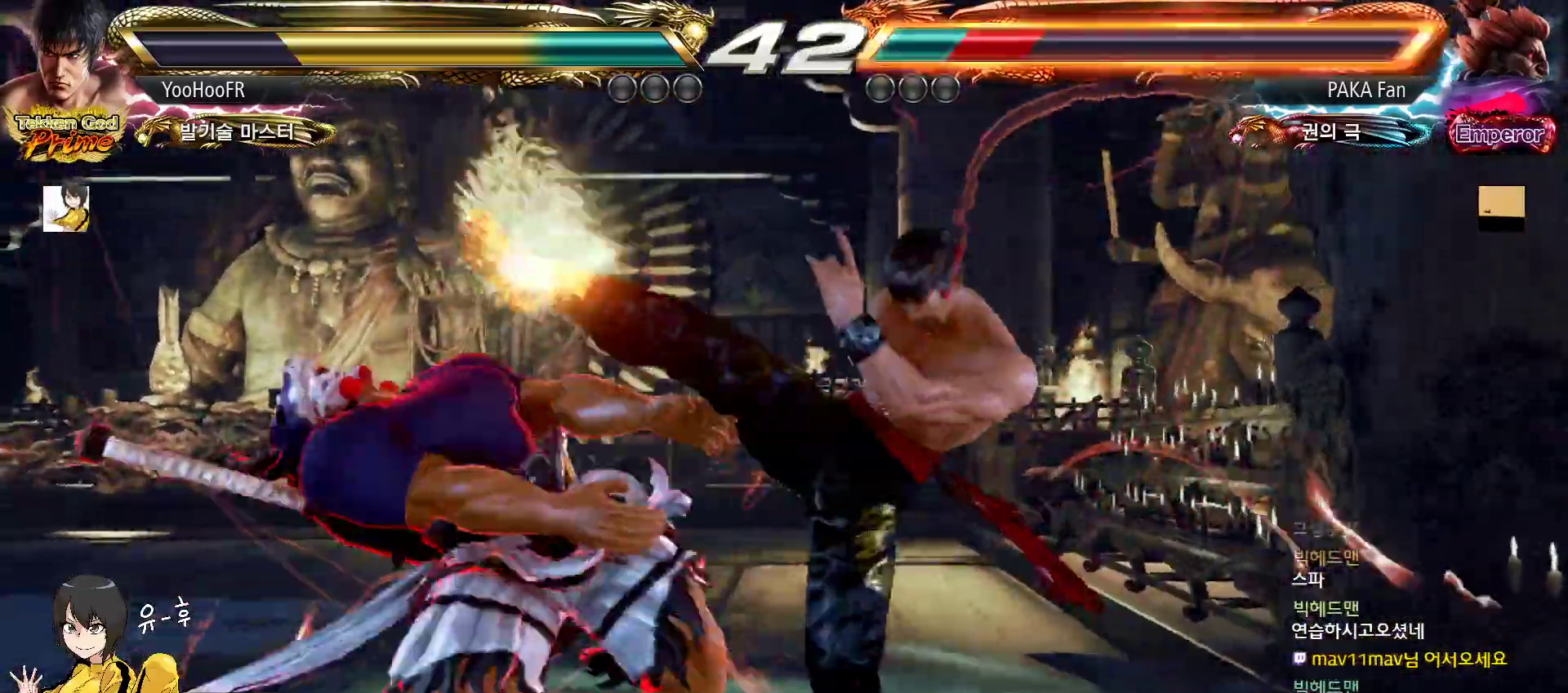
{"buttons": [], "left_stick": "center", "events": [[67, "CROSS", "down"], [317, "CROSS", "up"], [417, "left_stick", "center"]]}
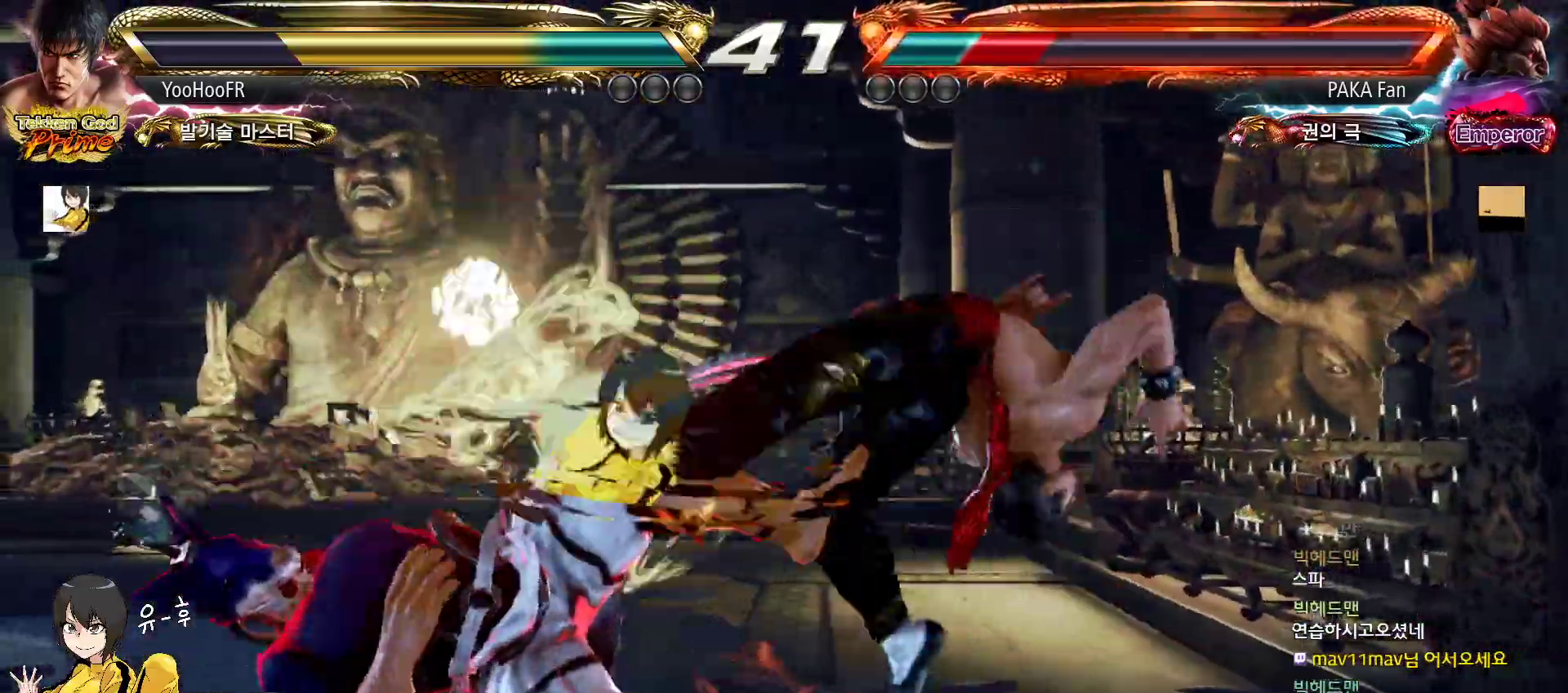
{"buttons": [], "left_stick": "right", "events": [[100, "left_stick", "right"], [233, "TRIANGLE", "down"], [283, "TRIANGLE", "up"], [433, "SQUARE", "down"], [483, "SQUARE", "up"]]}
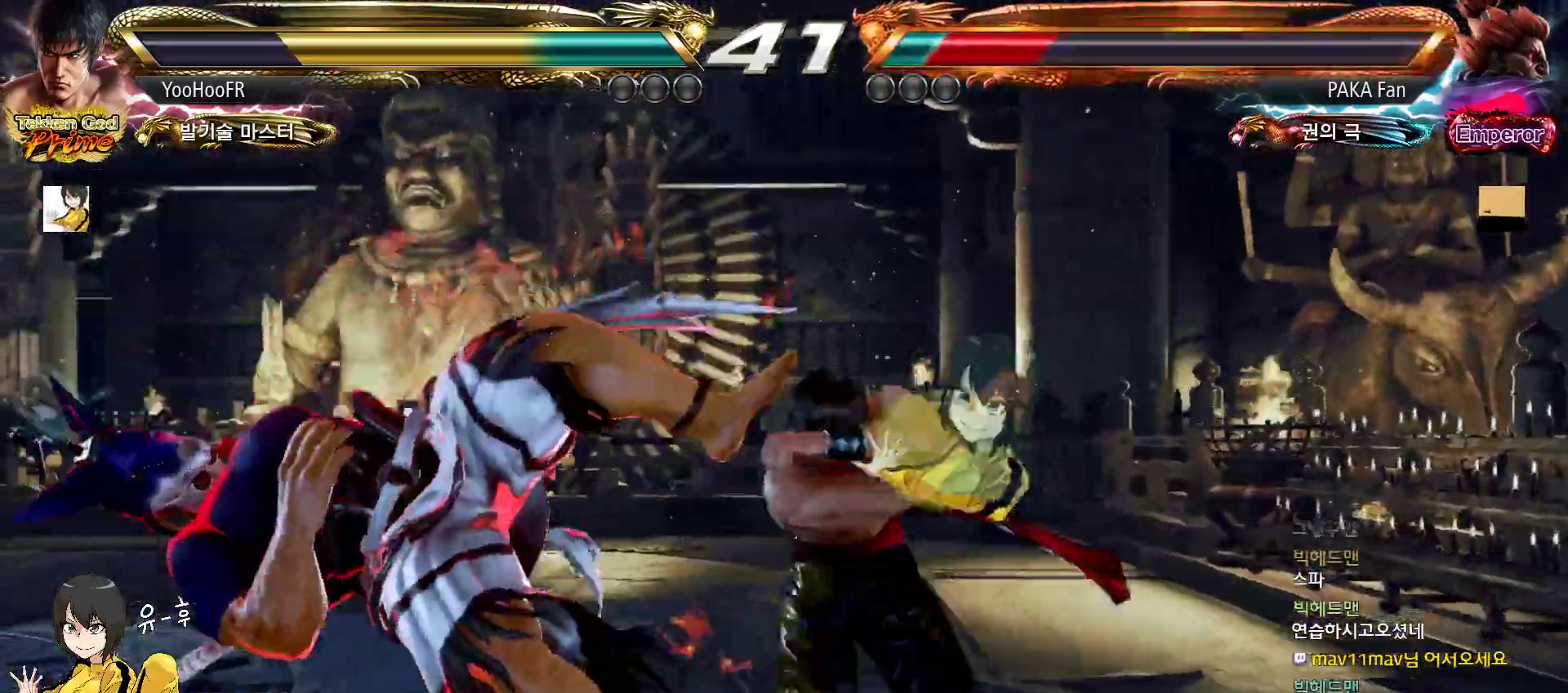
{"buttons": ["SQUARE"], "left_stick": "center", "events": [[133, "SQUARE", "down"], [183, "SQUARE", "up"], [300, "SQUARE", "down"], [417, "left_stick", "center"]]}
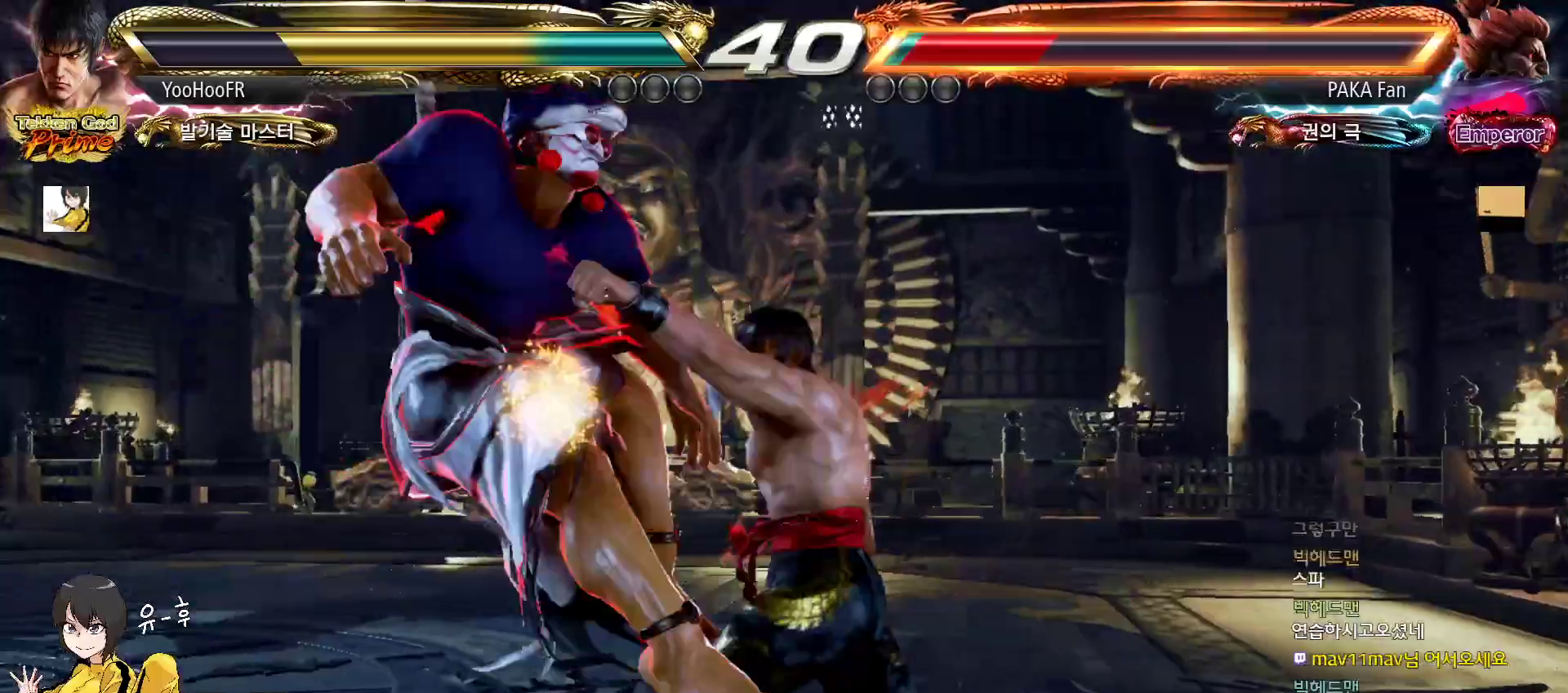
{"buttons": ["CIRCLE"], "left_stick": "left", "events": [[267, "left_stick", "down"], [333, "TRIANGLE", "down"], [383, "SQUARE", "up"], [400, "left_stick", "center"], [433, "TRIANGLE", "up"], [483, "left_stick", "left"], [500, "CIRCLE", "down"]]}
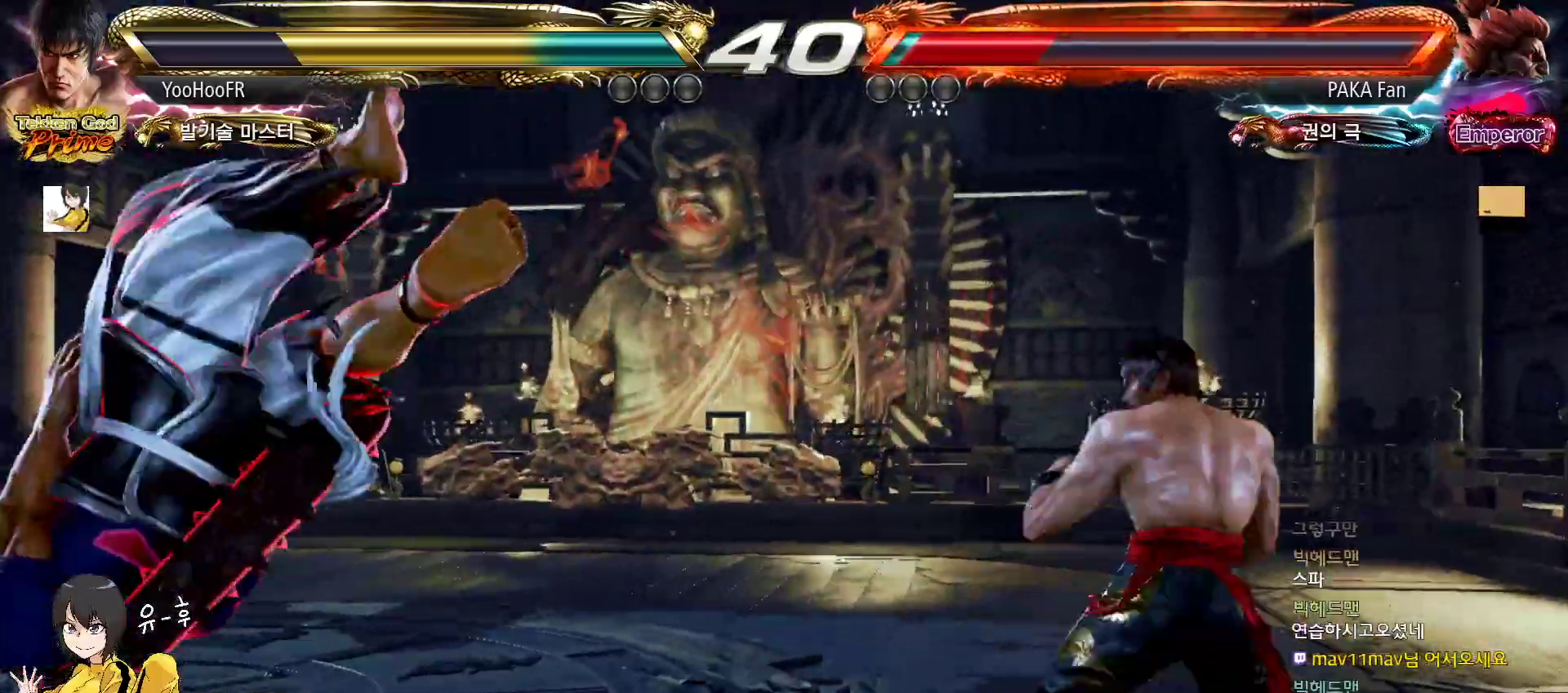
{"buttons": ["CIRCLE"], "left_stick": "left", "events": []}
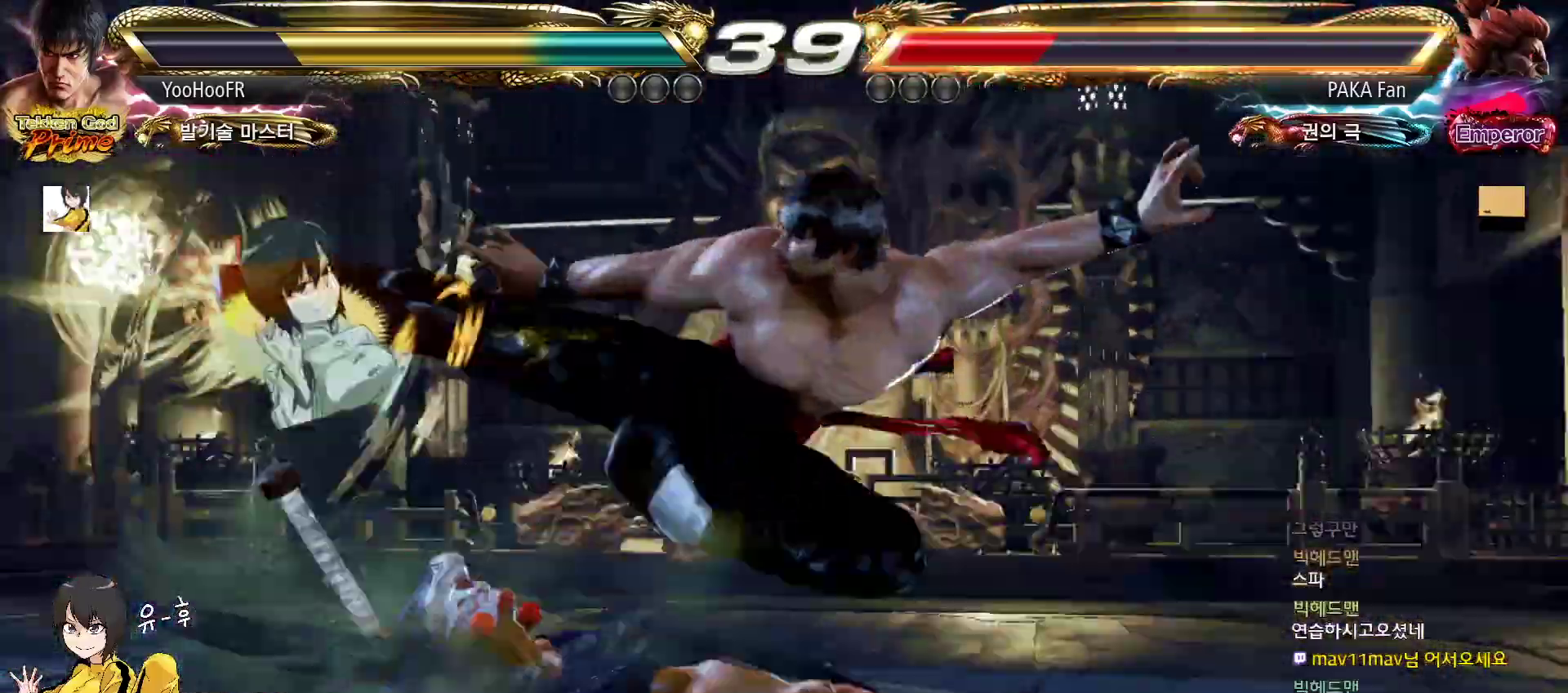
{"buttons": [], "left_stick": "right", "events": [[183, "left_stick", "center"], [233, "left_stick", "down"], [333, "left_stick", "left"], [433, "CIRCLE", "up"], [450, "left_stick", "right"]]}
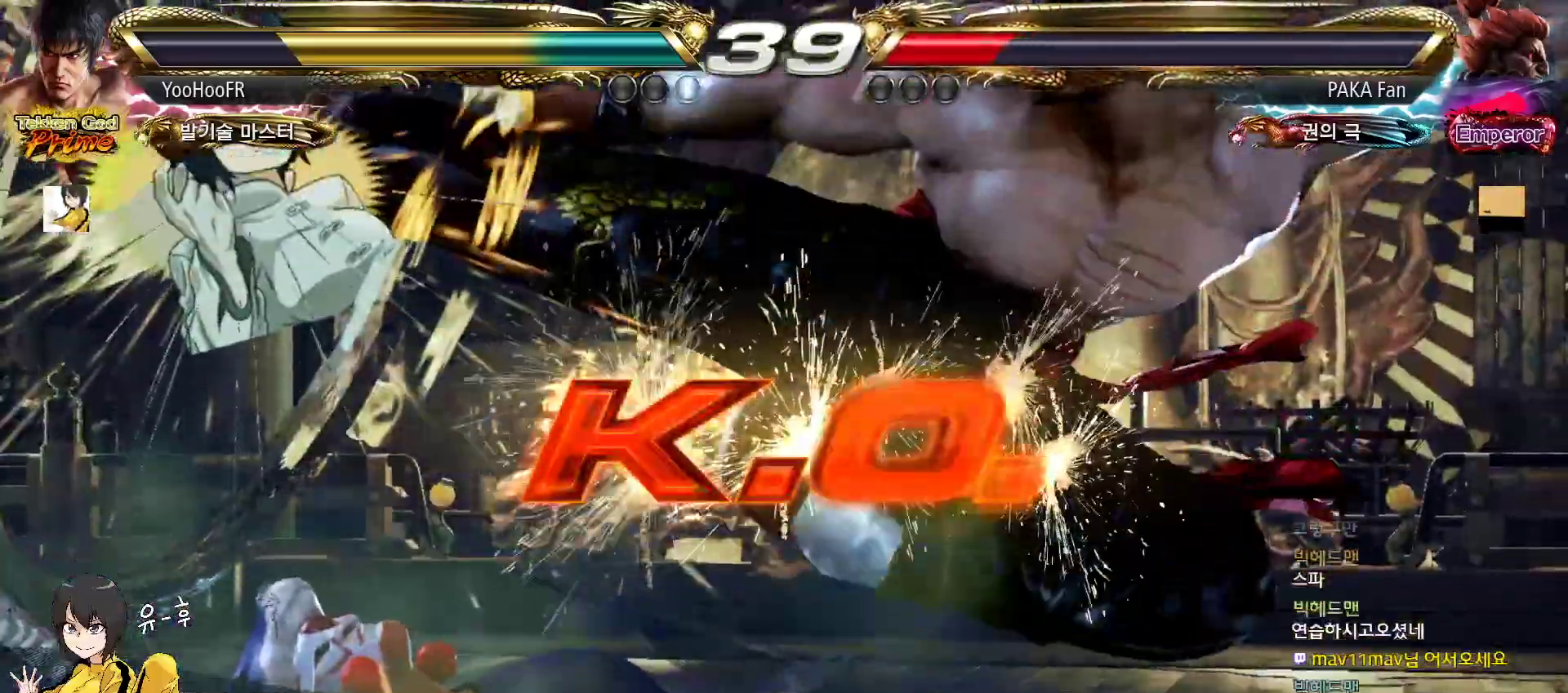
{"buttons": [], "left_stick": "center", "events": [[67, "left_stick", "left"], [150, "left_stick", "center"]]}
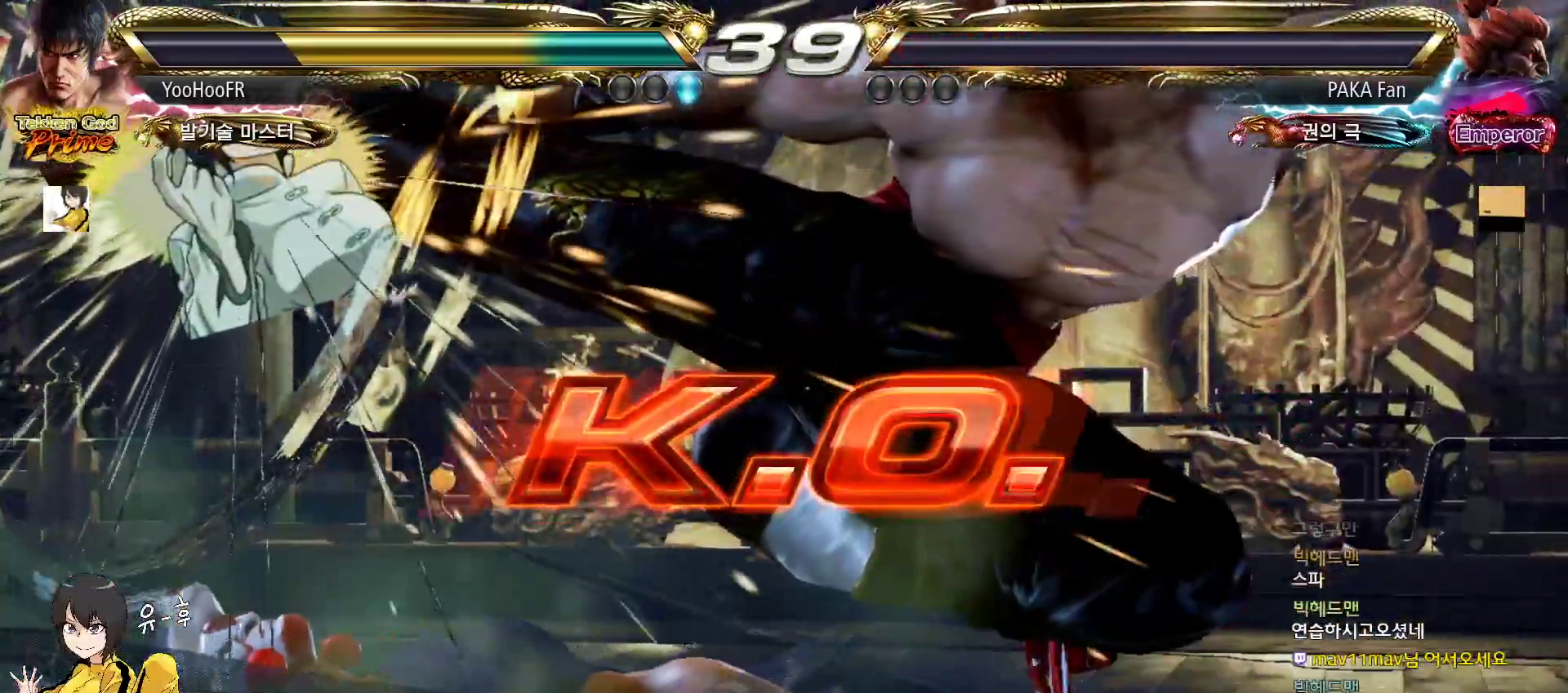
{"buttons": [], "left_stick": "center", "events": []}
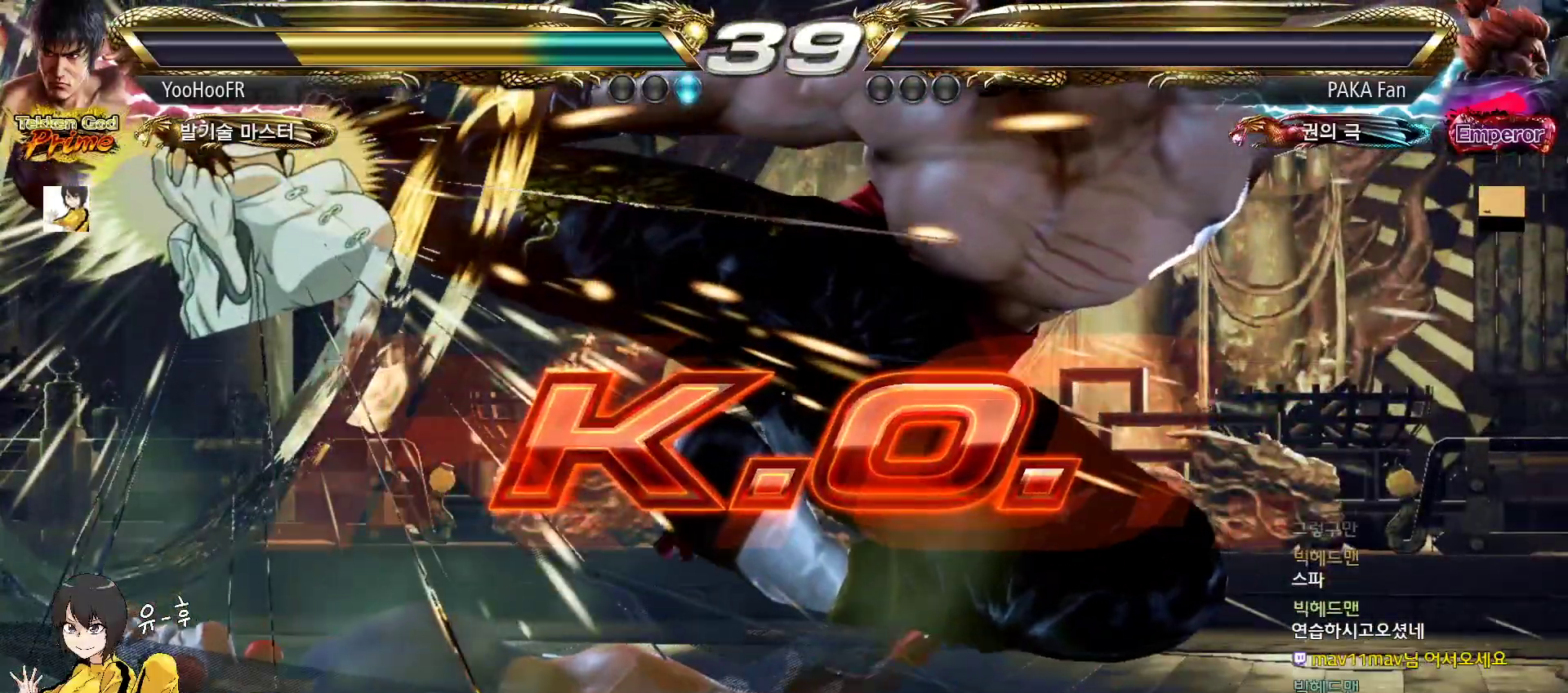
{"buttons": [], "left_stick": "center", "events": []}
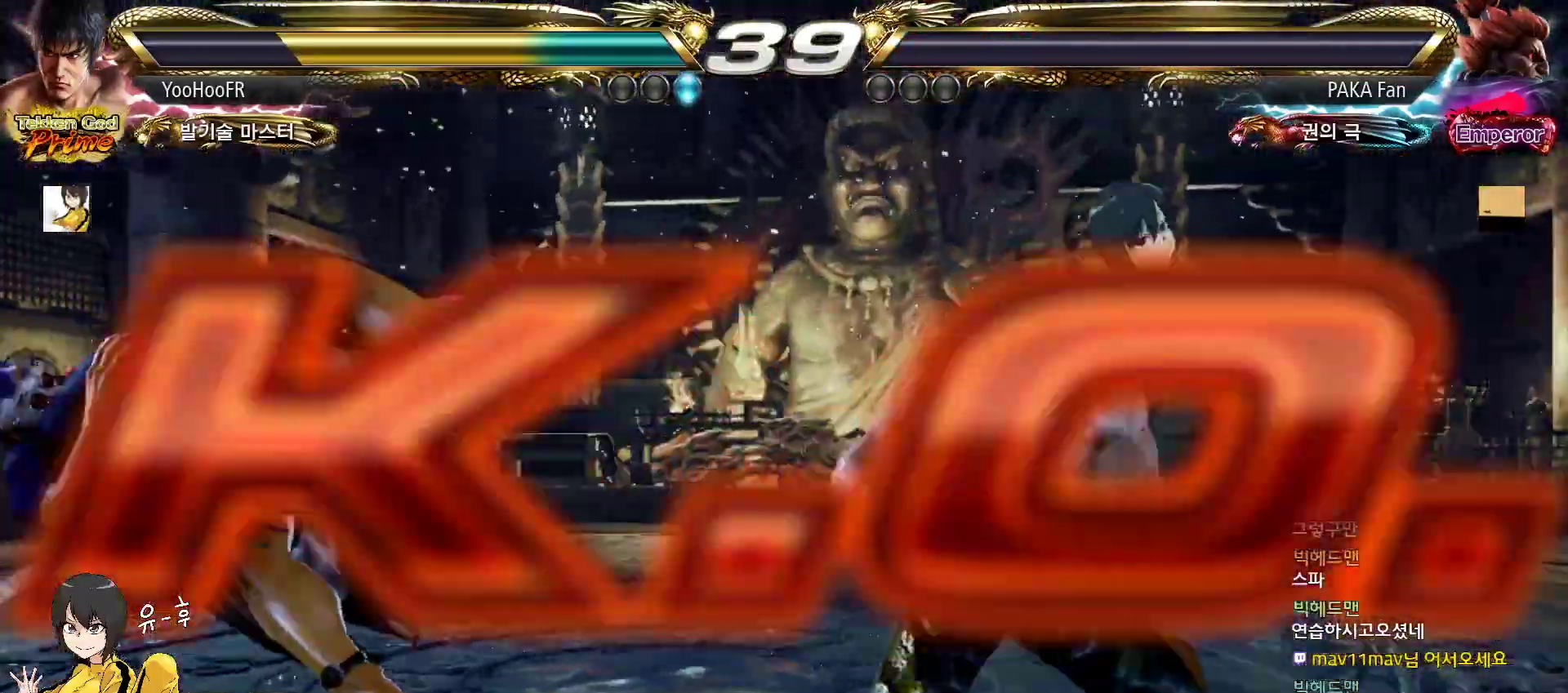
{"buttons": [], "left_stick": "center", "events": []}
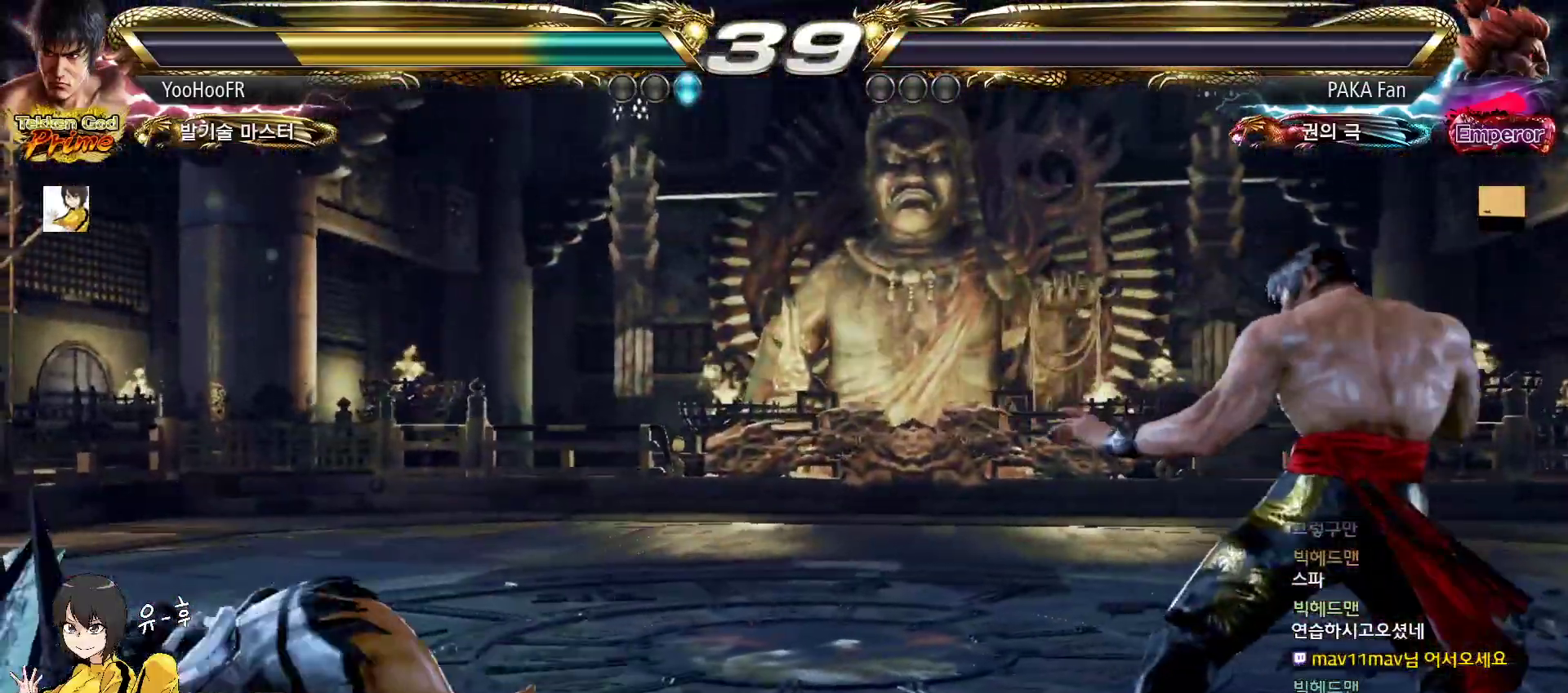
{"buttons": [], "left_stick": "center", "events": []}
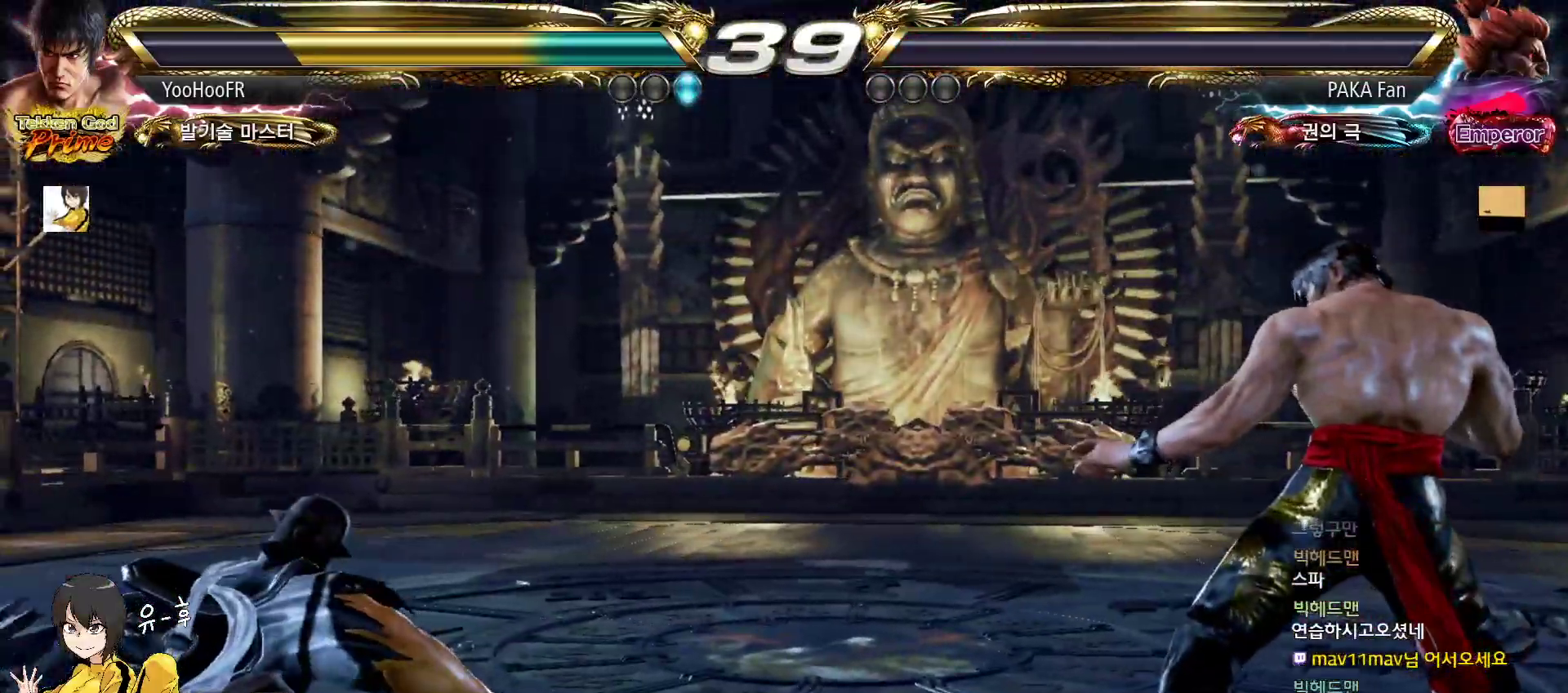
{"buttons": [], "left_stick": "center", "events": [[50, "START", "down"], [133, "START", "up"], [167, "START", "down"], [300, "START", "up"], [400, "START", "down"], [450, "START", "up"]]}